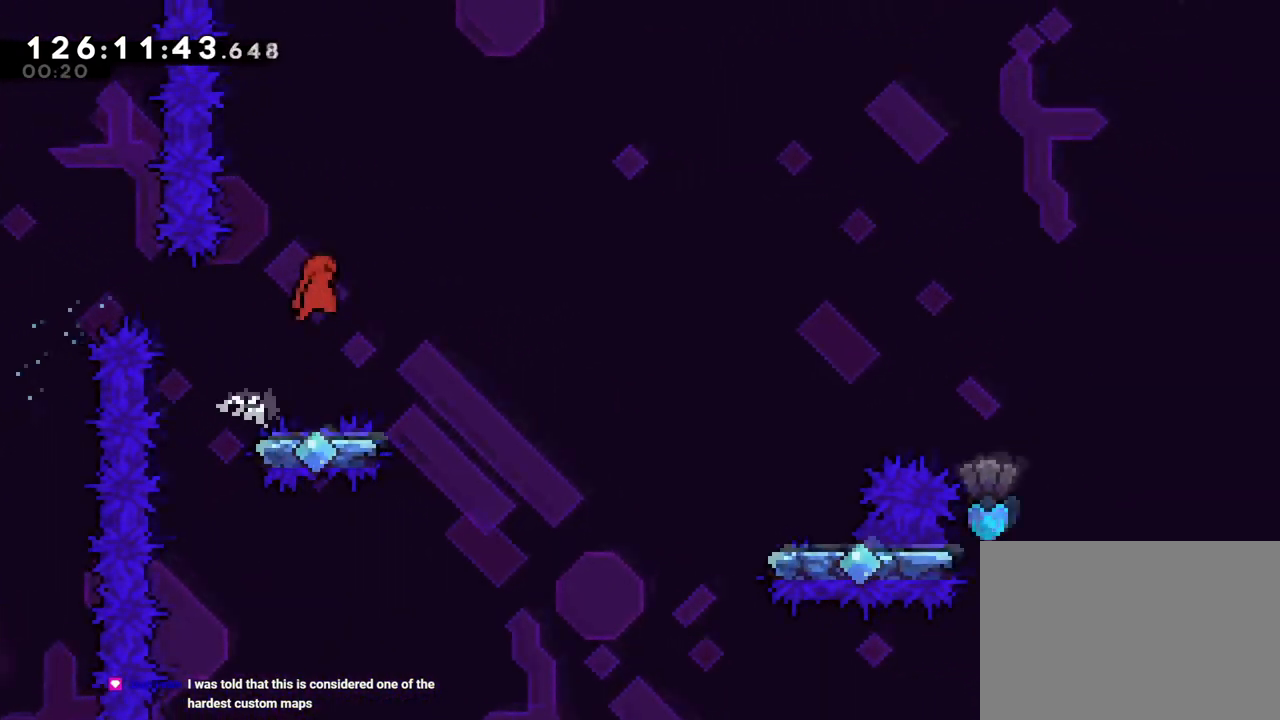
Gameplay with a controller (Nintendo layout); each line is a JSON object with the inputs held at the frame after it. "events" lists button and stick changes between this image and that frame as [ms after this image, input, new state], when the widget could be followed in between. Not read: HOME L3 R3 START.
{"buttons": ["B"], "left_stick": "up-right", "right_stick": "center", "events": [[184, "left_stick", "up-right"]]}
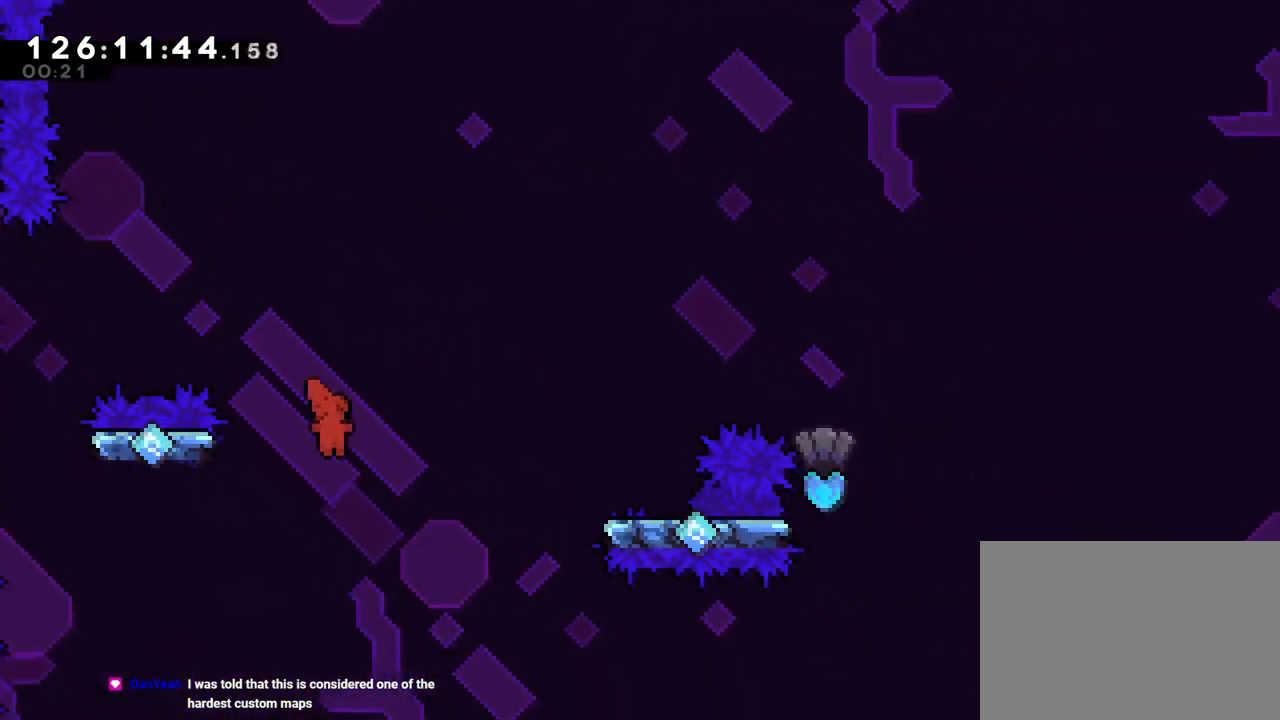
{"buttons": ["L2", "R1"], "left_stick": "right", "right_stick": "center", "events": [[50, "Y", "down"], [183, "R1", "down"], [250, "left_stick", "right"], [267, "Y", "up"], [283, "B", "up"], [283, "L2", "down"]]}
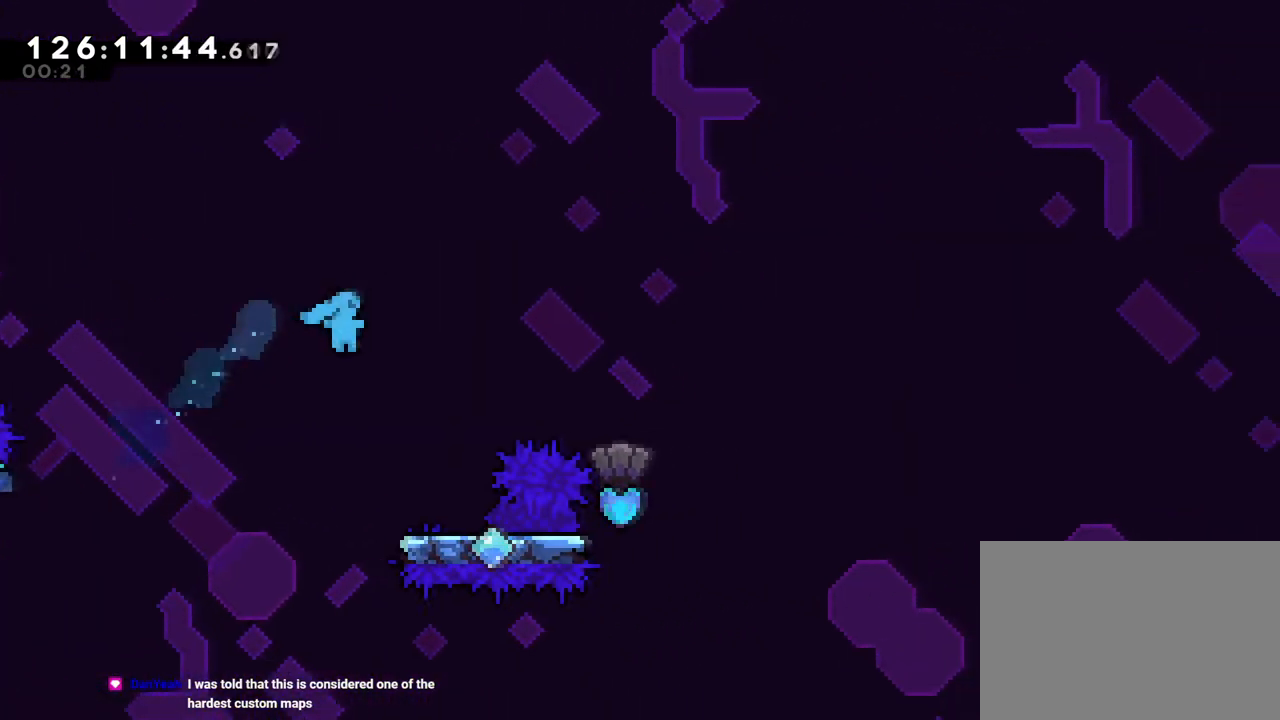
{"buttons": ["Y", "L2", "R1"], "left_stick": "right", "right_stick": "center", "events": [[367, "Y", "down"]]}
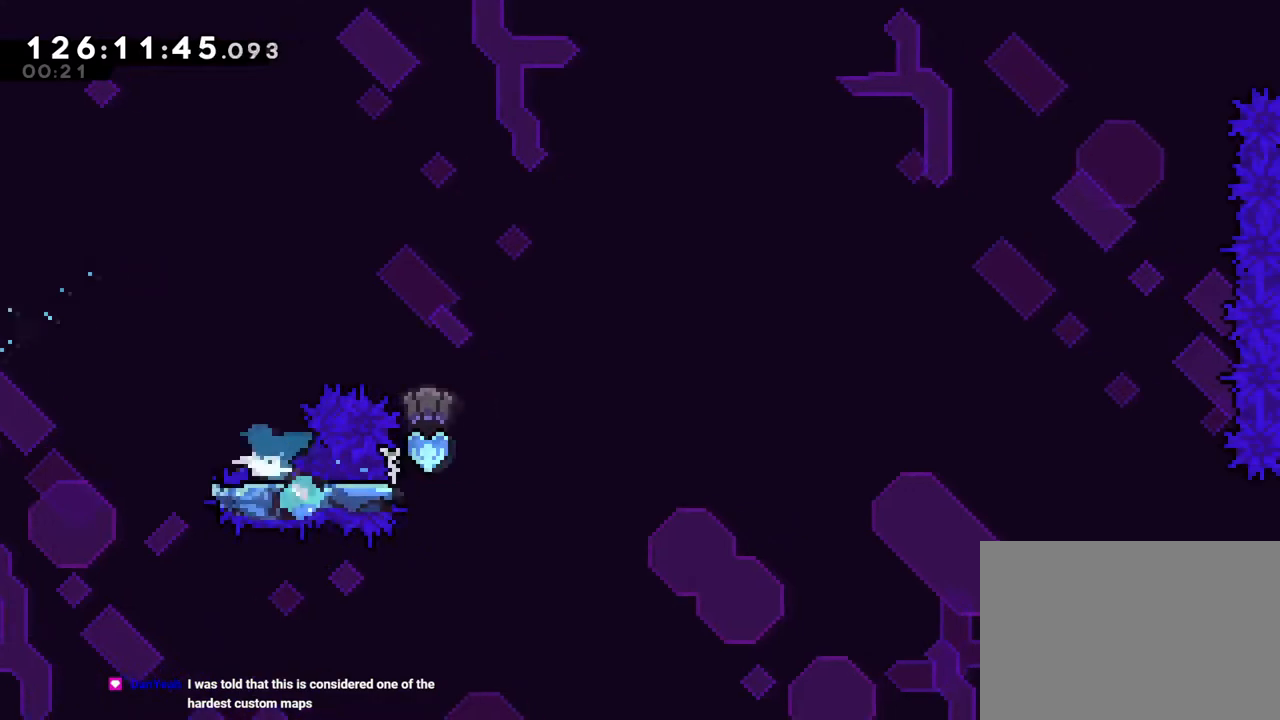
{"buttons": ["B", "R1"], "left_stick": "up-right", "right_stick": "center", "events": [[67, "Y", "up"], [117, "B", "down"], [400, "L2", "up"], [400, "left_stick", "up-right"]]}
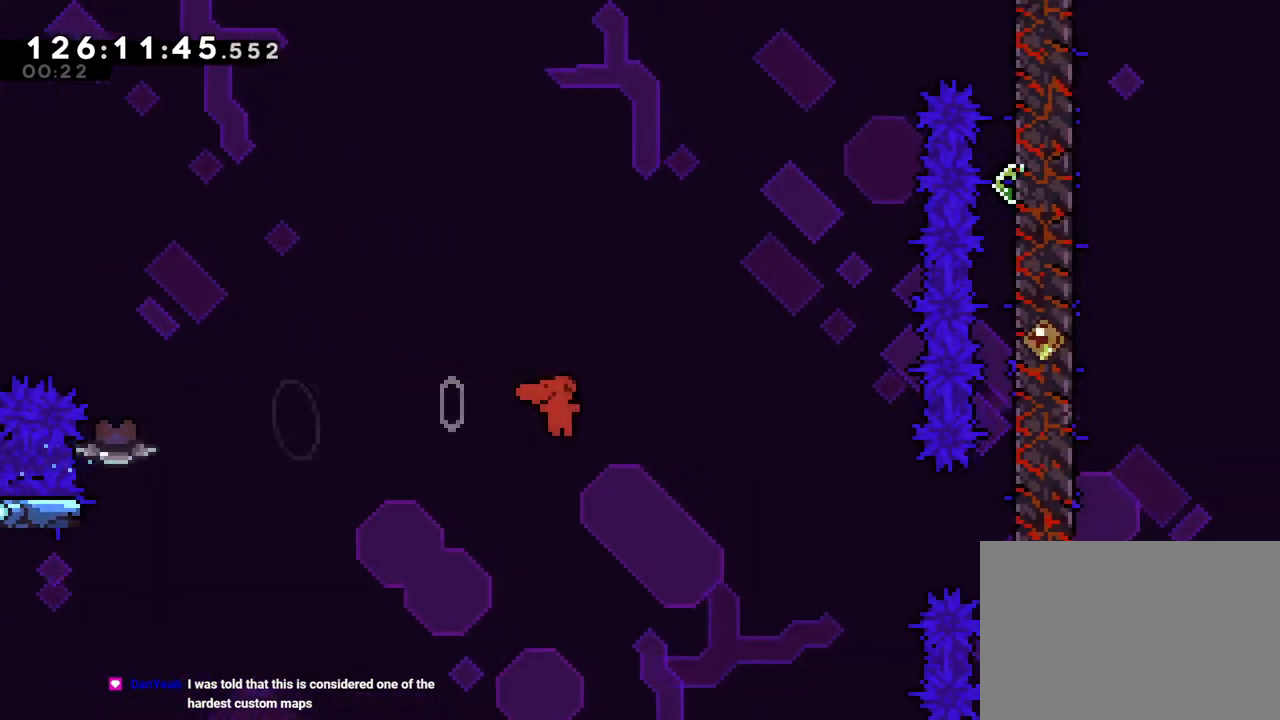
{"buttons": ["B", "Y", "R1"], "left_stick": "up-right", "right_stick": "center", "events": [[434, "Y", "down"]]}
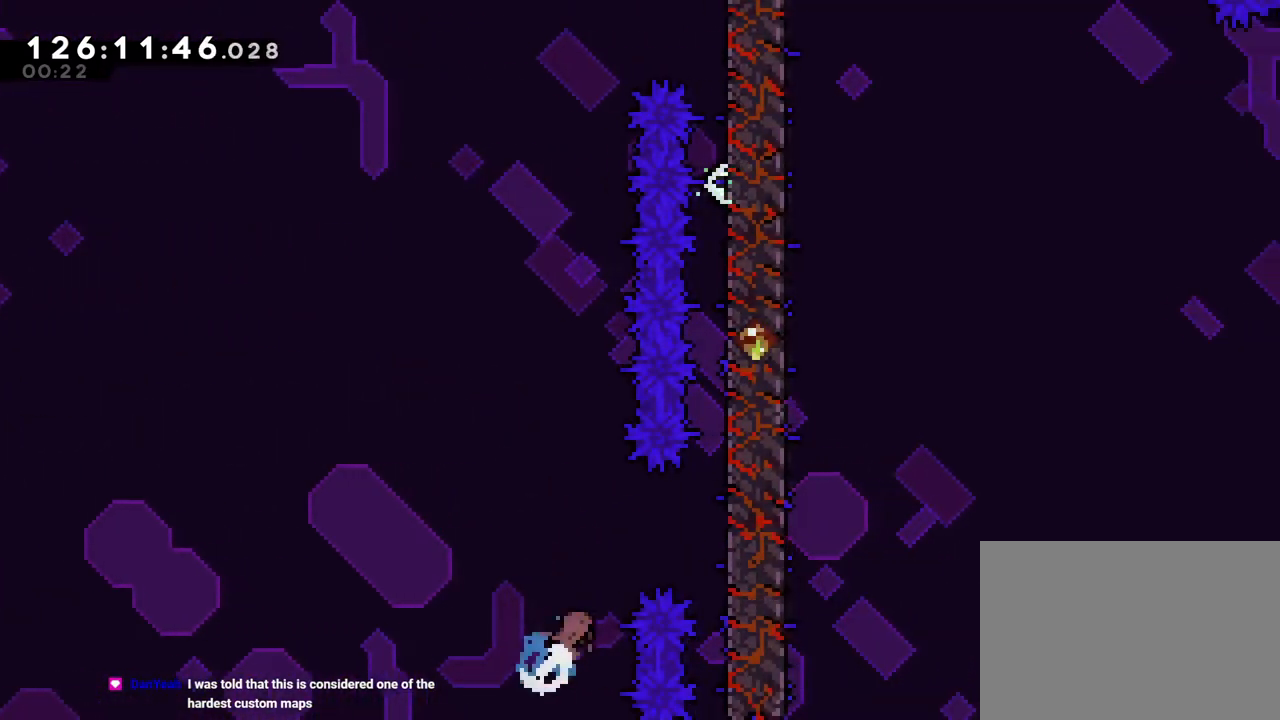
{"buttons": ["R1"], "left_stick": "center", "right_stick": "center", "events": [[233, "Y", "up"], [250, "B", "up"], [283, "B", "down"], [317, "left_stick", "center"], [484, "B", "up"]]}
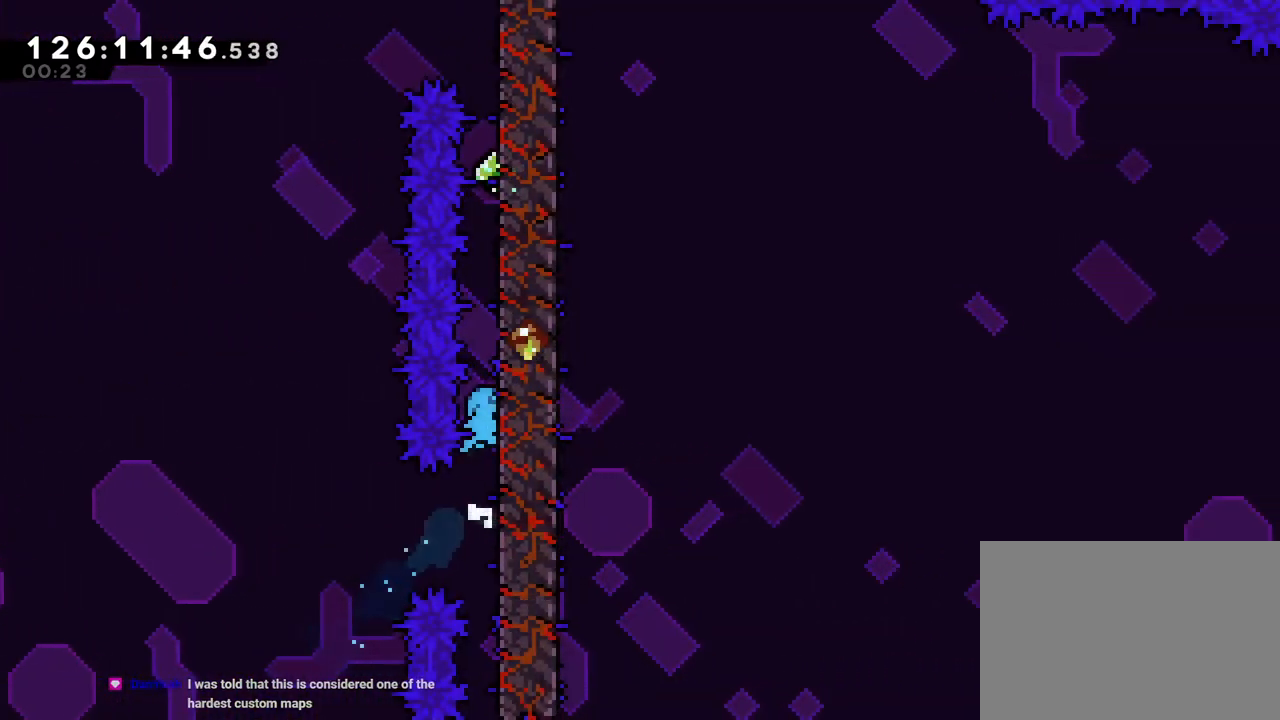
{"buttons": ["B", "R1"], "left_stick": "up", "right_stick": "center", "events": [[17, "B", "down"], [201, "B", "up"], [267, "B", "down"], [401, "B", "up"], [451, "B", "down"], [501, "left_stick", "up"]]}
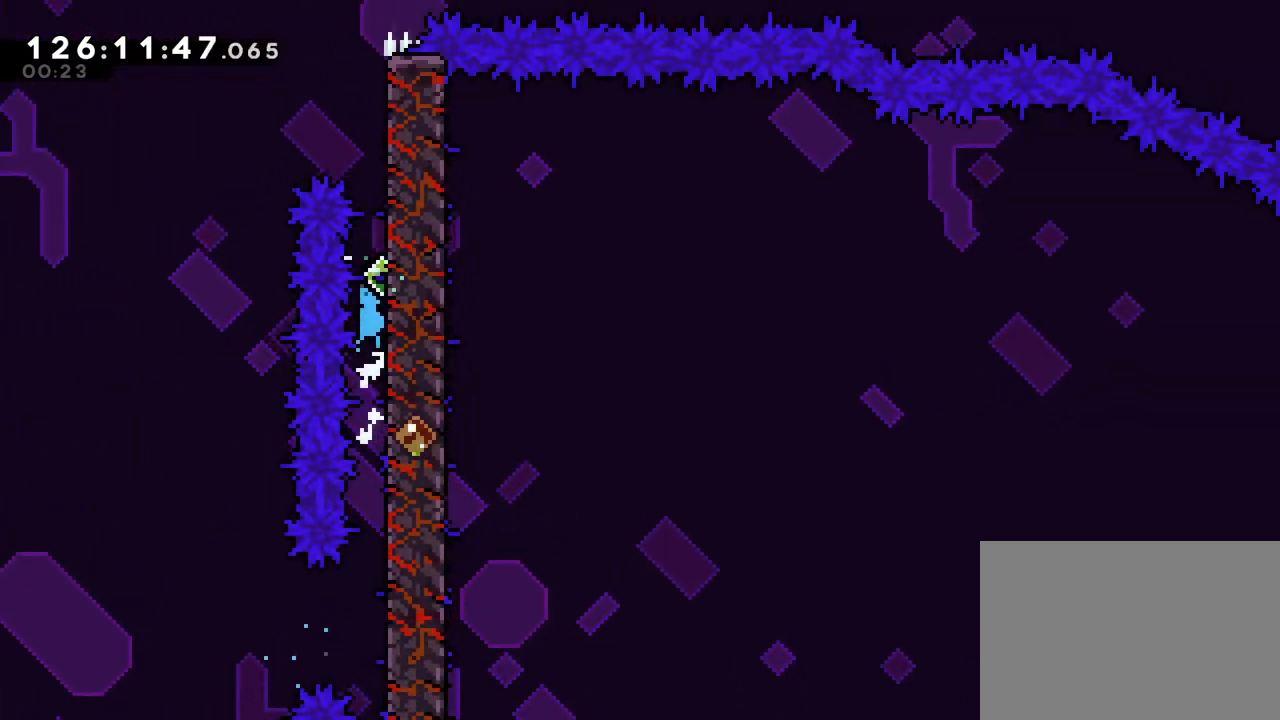
{"buttons": ["B"], "left_stick": "up-left", "right_stick": "center", "events": [[67, "B", "up"], [100, "R1", "up"], [183, "Y", "down"], [300, "Y", "up"], [367, "B", "down"], [500, "left_stick", "up-left"]]}
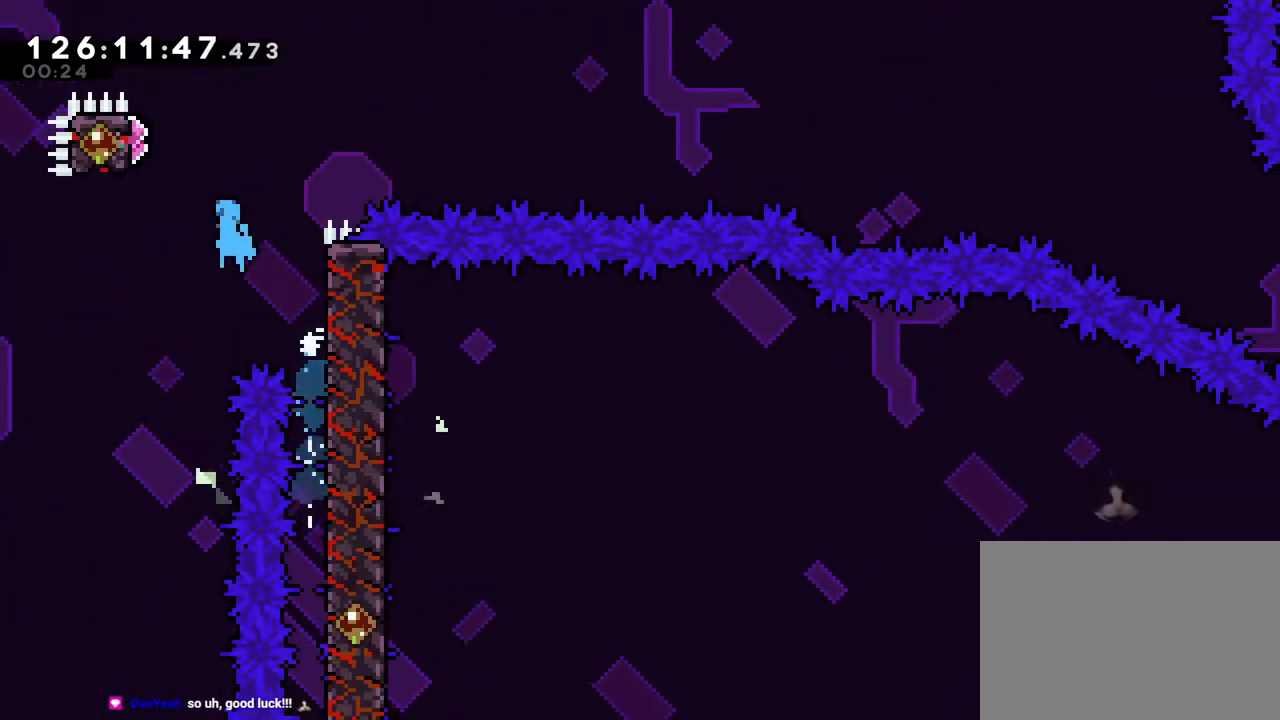
{"buttons": ["R1"], "left_stick": "up", "right_stick": "center", "events": [[117, "R1", "down"], [367, "B", "up"], [401, "left_stick", "up"]]}
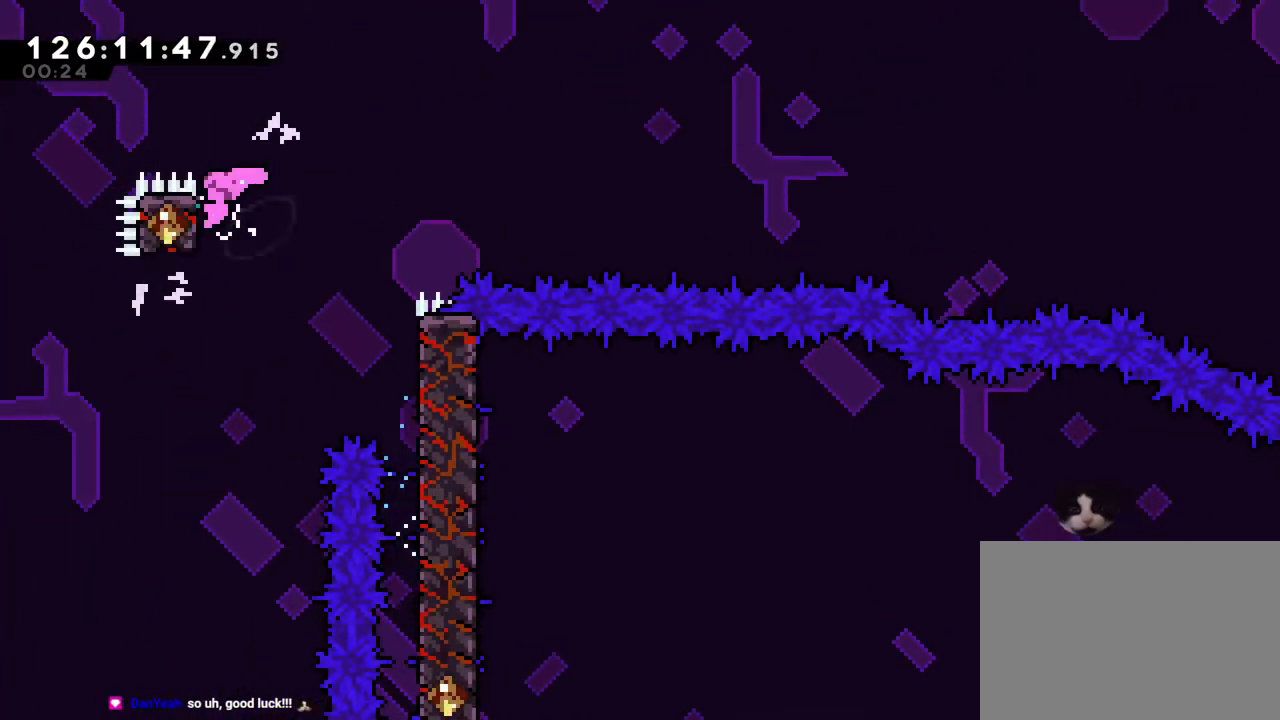
{"buttons": ["B", "Y", "L2", "R1"], "left_stick": "down-right", "right_stick": "center", "events": [[50, "left_stick", "center"], [417, "left_stick", "down-right"], [451, "L2", "down"], [467, "B", "down"], [467, "Y", "down"]]}
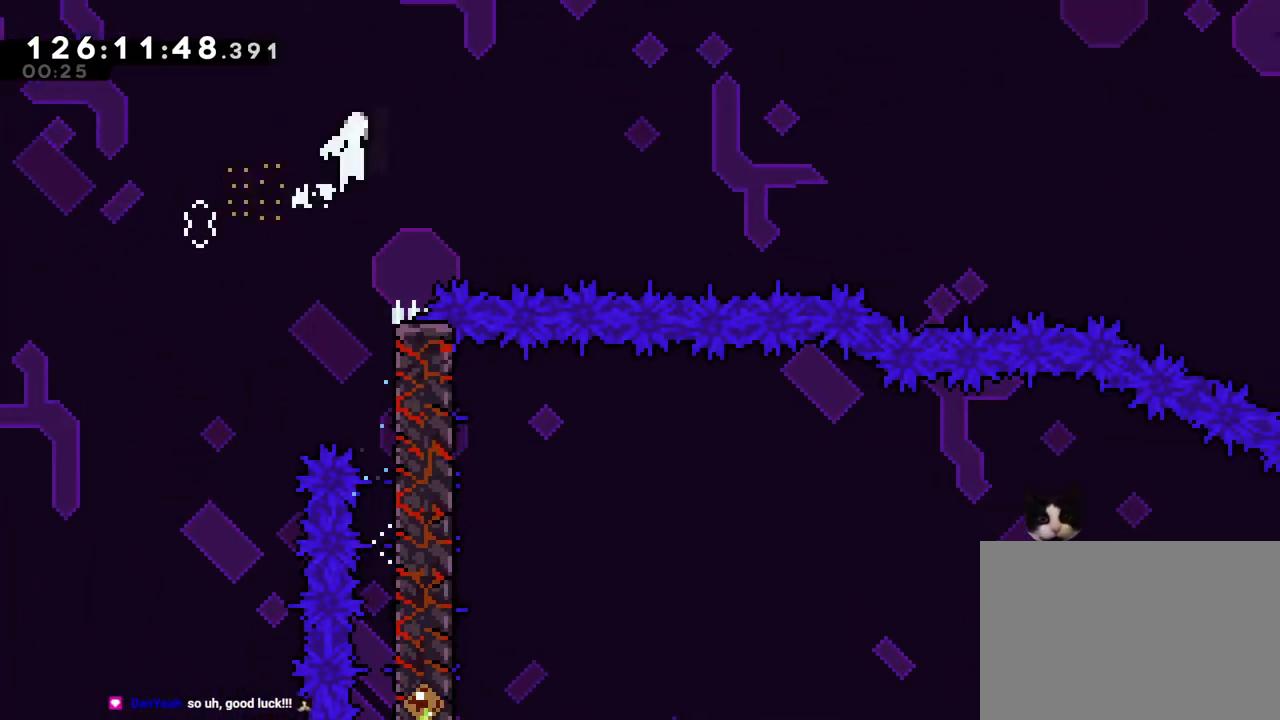
{"buttons": ["R1"], "left_stick": "down-right", "right_stick": "center", "events": [[133, "Y", "up"], [250, "Y", "down"], [417, "B", "up"], [417, "L2", "up"], [417, "Y", "up"]]}
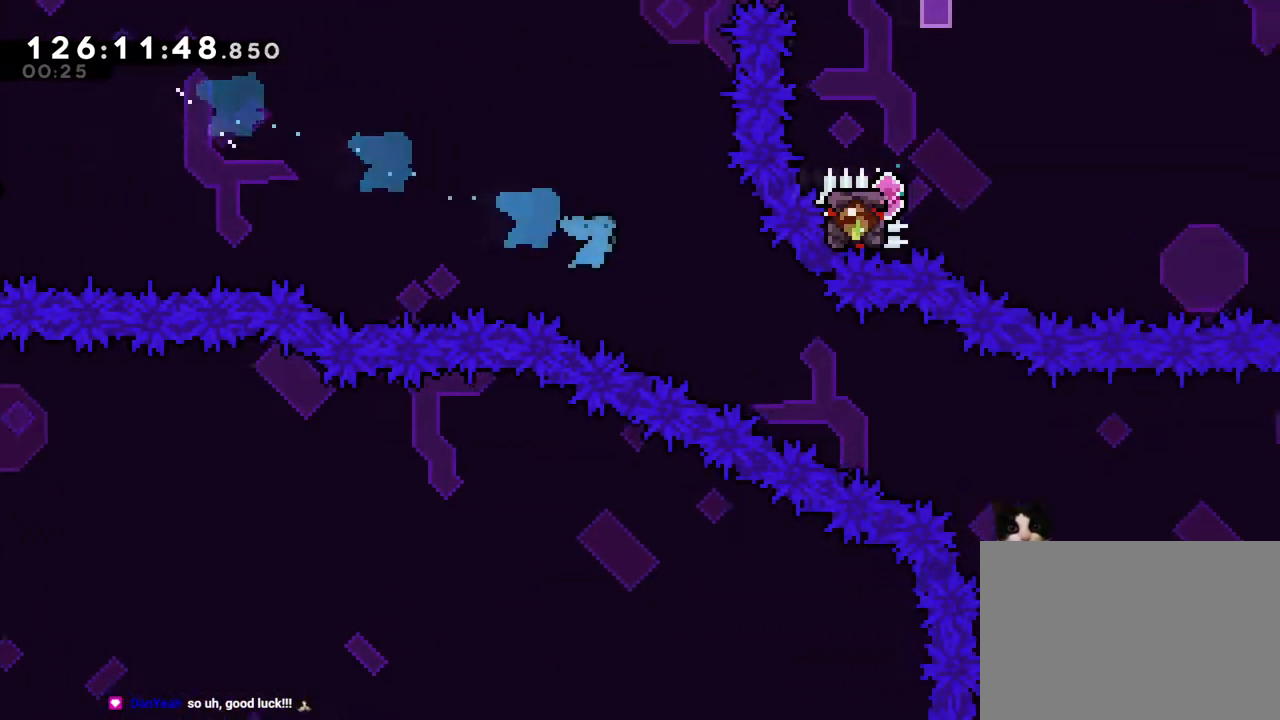
{"buttons": ["R1"], "left_stick": "right", "right_stick": "center", "events": [[50, "left_stick", "center"], [217, "left_stick", "right"], [417, "left_stick", "center"], [501, "left_stick", "right"]]}
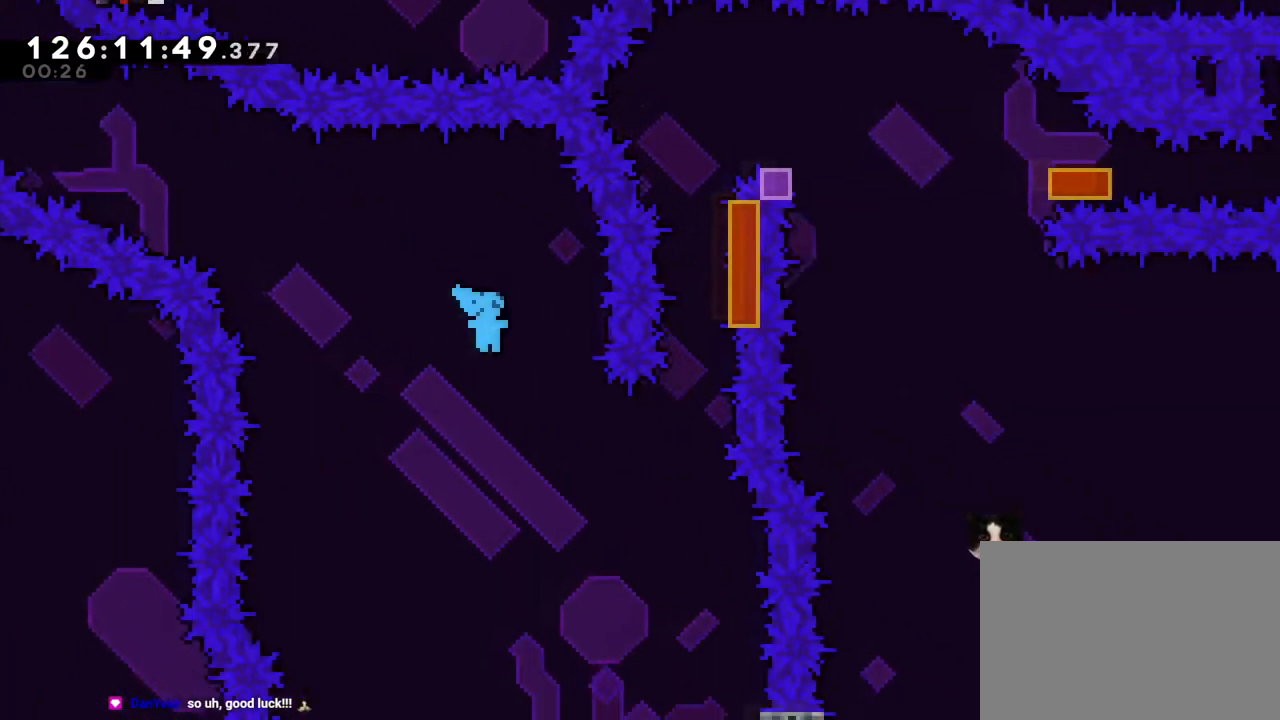
{"buttons": [], "left_stick": "center", "right_stick": "center", "events": [[83, "left_stick", "center"], [250, "R1", "up"], [250, "left_stick", "right"], [433, "left_stick", "center"]]}
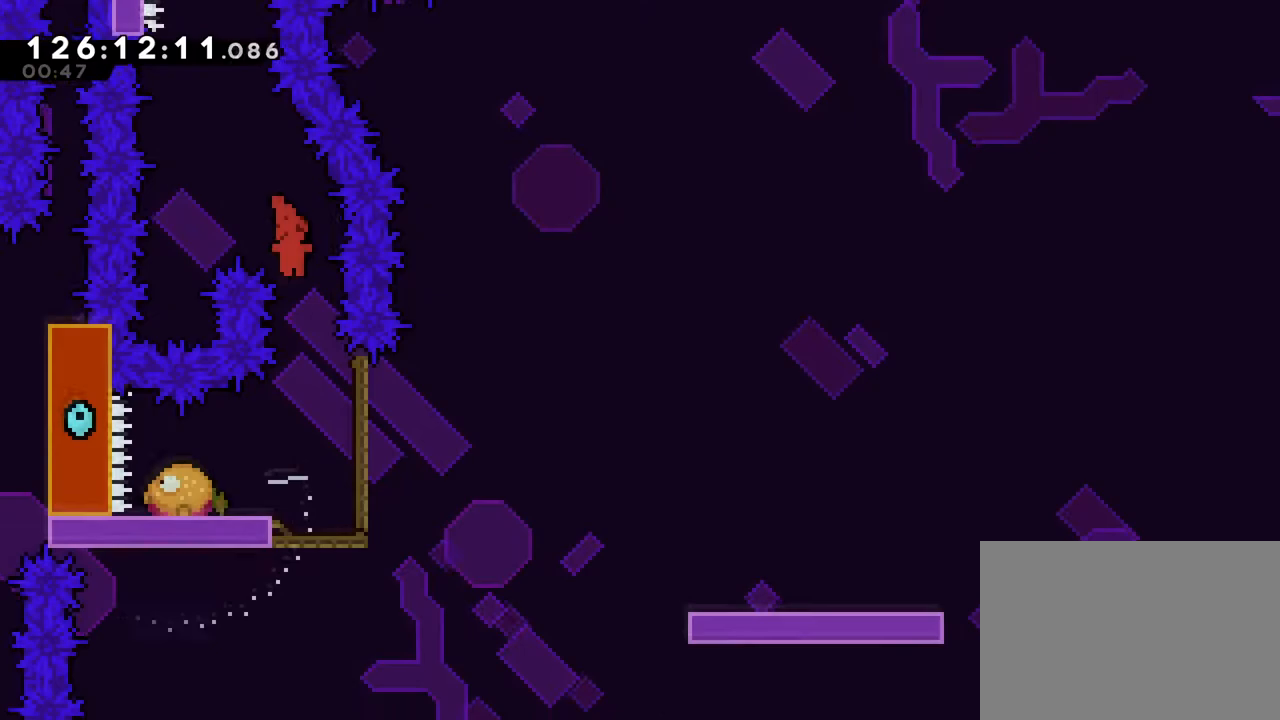
{"buttons": [], "left_stick": "down-right", "right_stick": "center", "events": [[401, "left_stick", "down-right"]]}
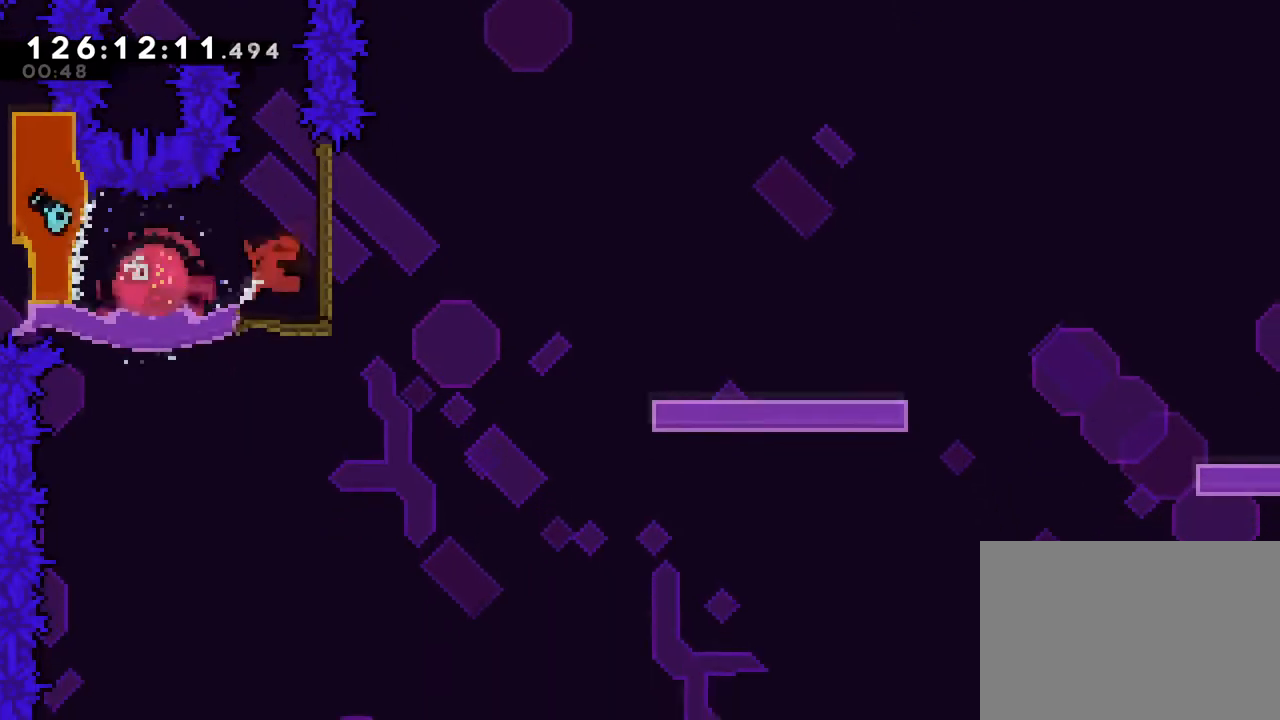
{"buttons": ["B"], "left_stick": "down-right", "right_stick": "center", "events": [[150, "Y", "down"], [400, "Y", "up"], [467, "B", "down"]]}
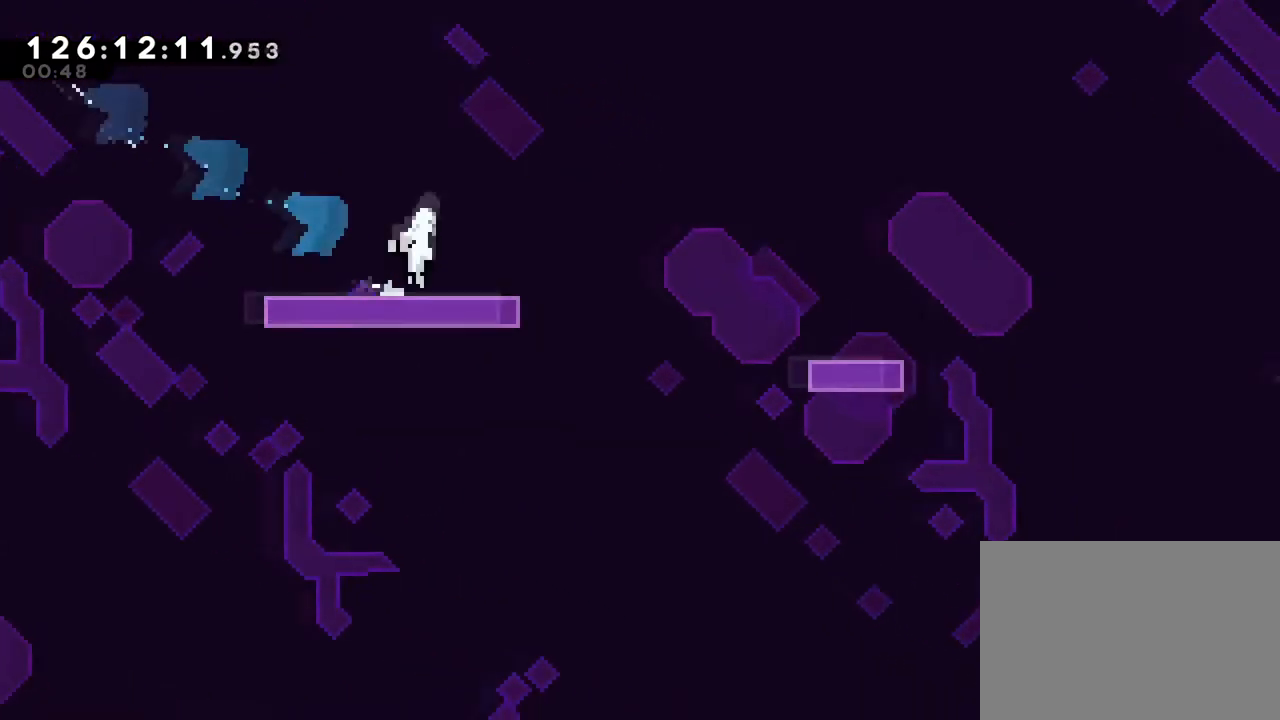
{"buttons": ["B", "Y"], "left_stick": "down-right", "right_stick": "center", "events": [[100, "Y", "down"], [317, "B", "up"], [317, "Y", "up"], [384, "B", "down"], [484, "Y", "down"]]}
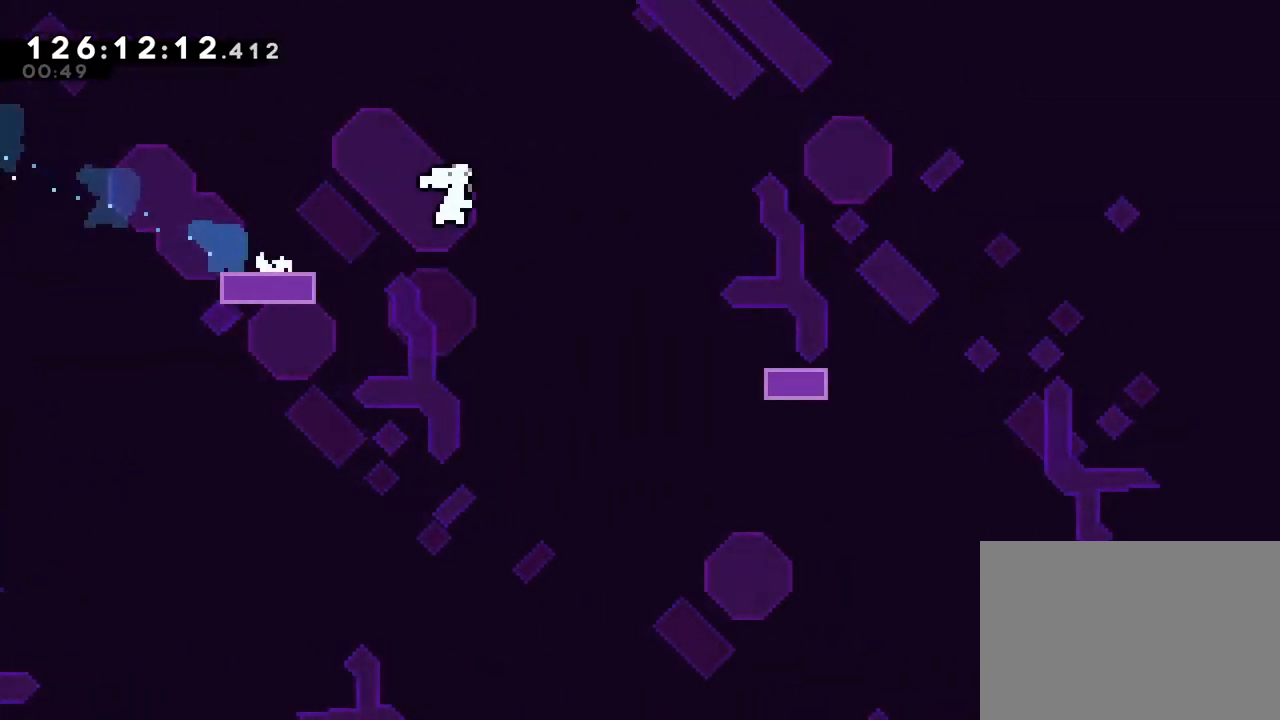
{"buttons": ["B"], "left_stick": "right", "right_stick": "center", "events": [[150, "Y", "up"], [166, "B", "up"], [283, "B", "down"], [350, "left_stick", "right"]]}
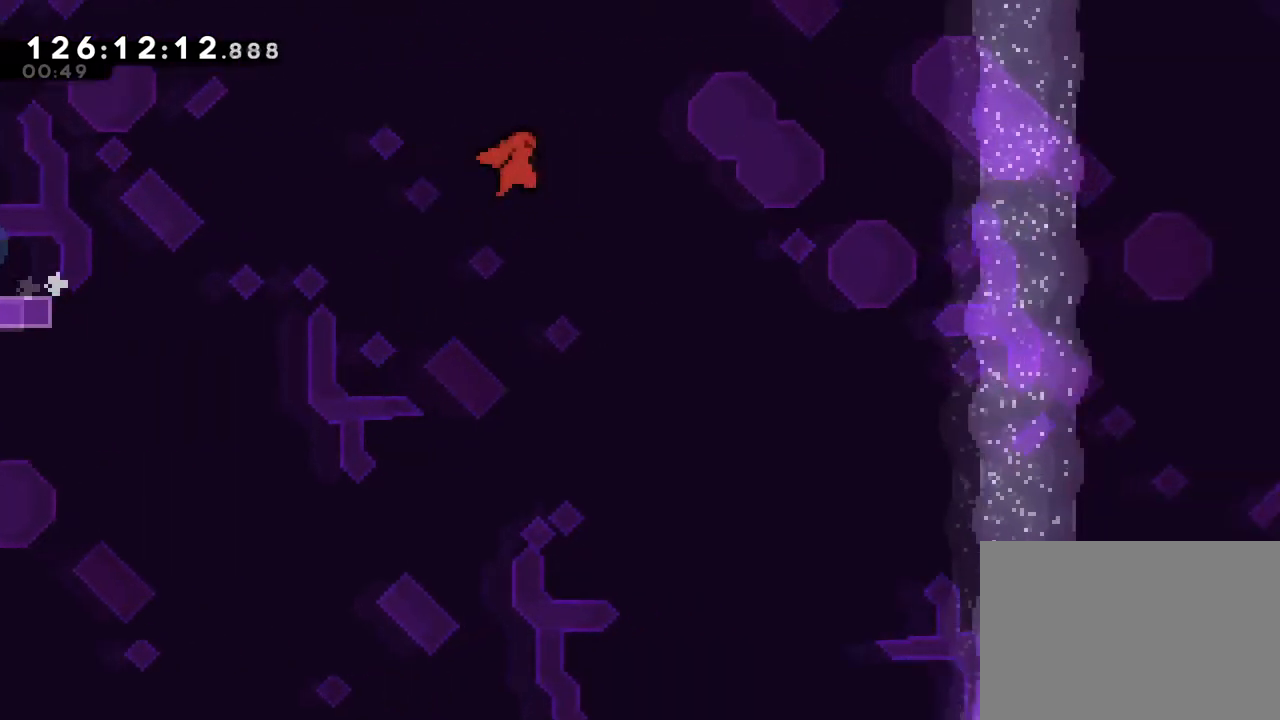
{"buttons": [], "left_stick": "right", "right_stick": "center", "events": [[467, "B", "up"]]}
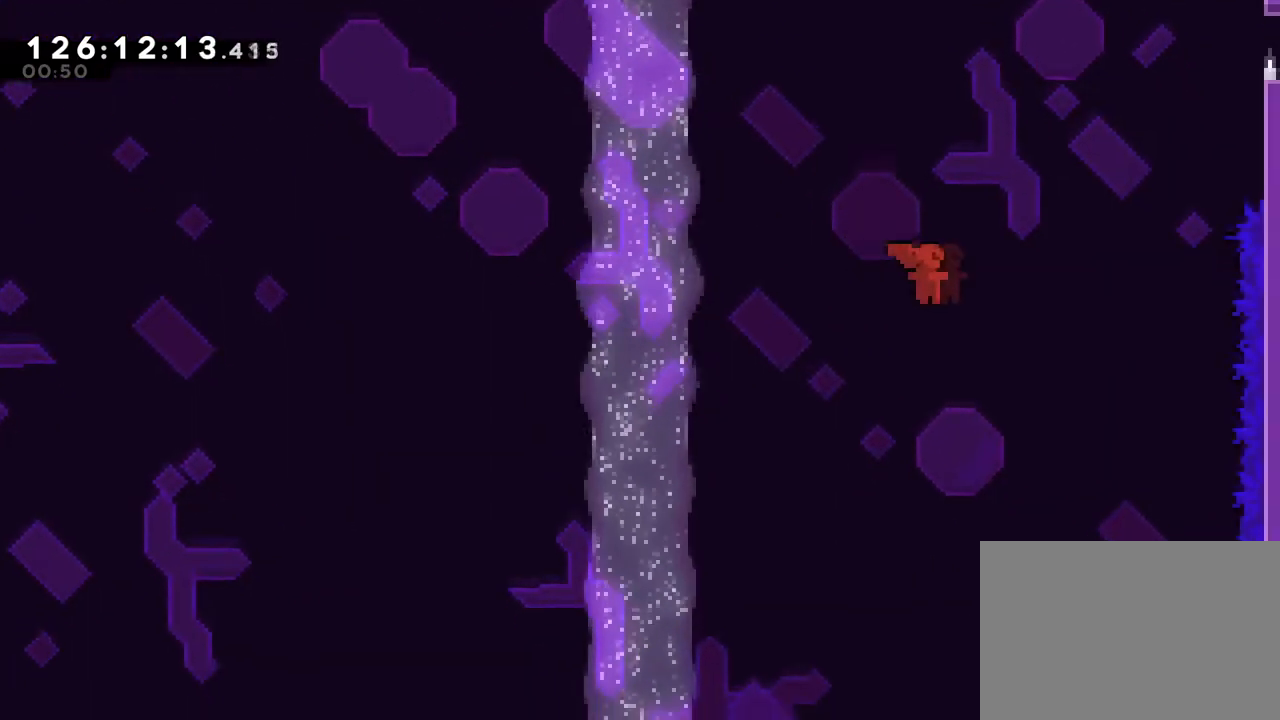
{"buttons": ["L2"], "left_stick": "center", "right_stick": "center", "events": [[166, "left_stick", "down"], [183, "Y", "down"], [367, "Y", "up"], [383, "left_stick", "center"], [500, "L2", "down"]]}
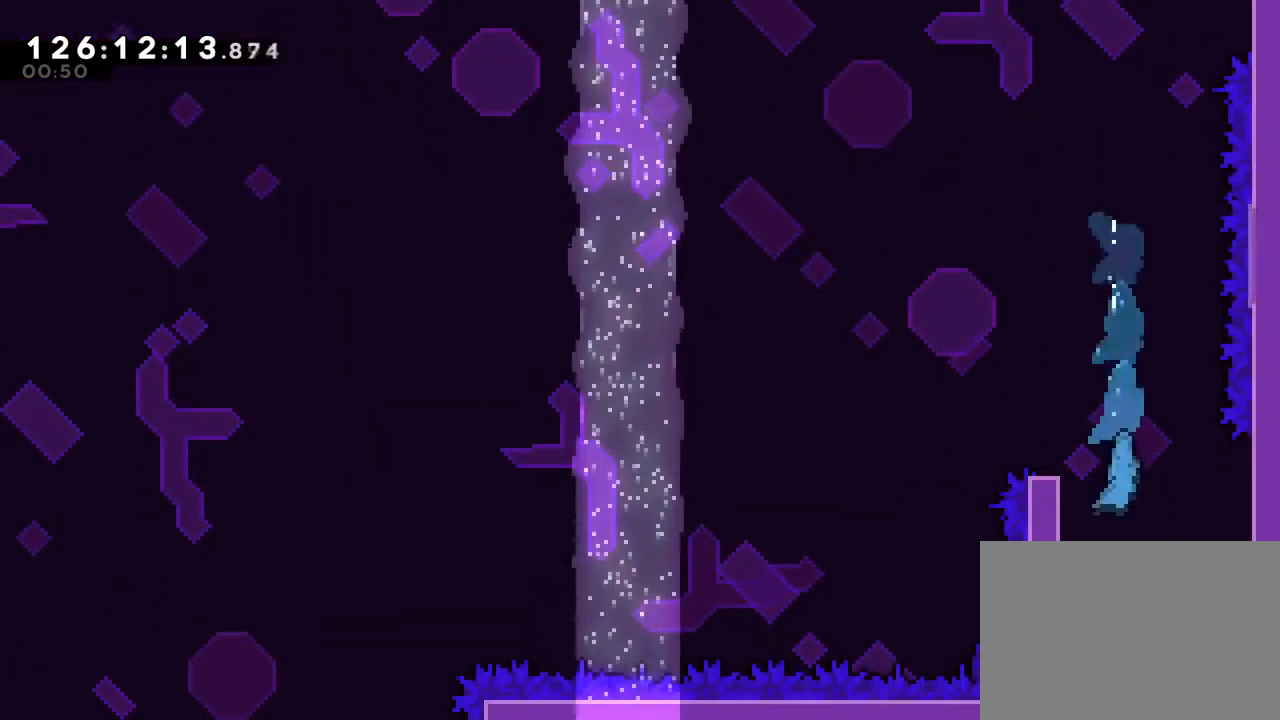
{"buttons": ["L2", "DPAD_DOWN"], "left_stick": "center", "right_stick": "center", "events": [[467, "DPAD_DOWN", "down"]]}
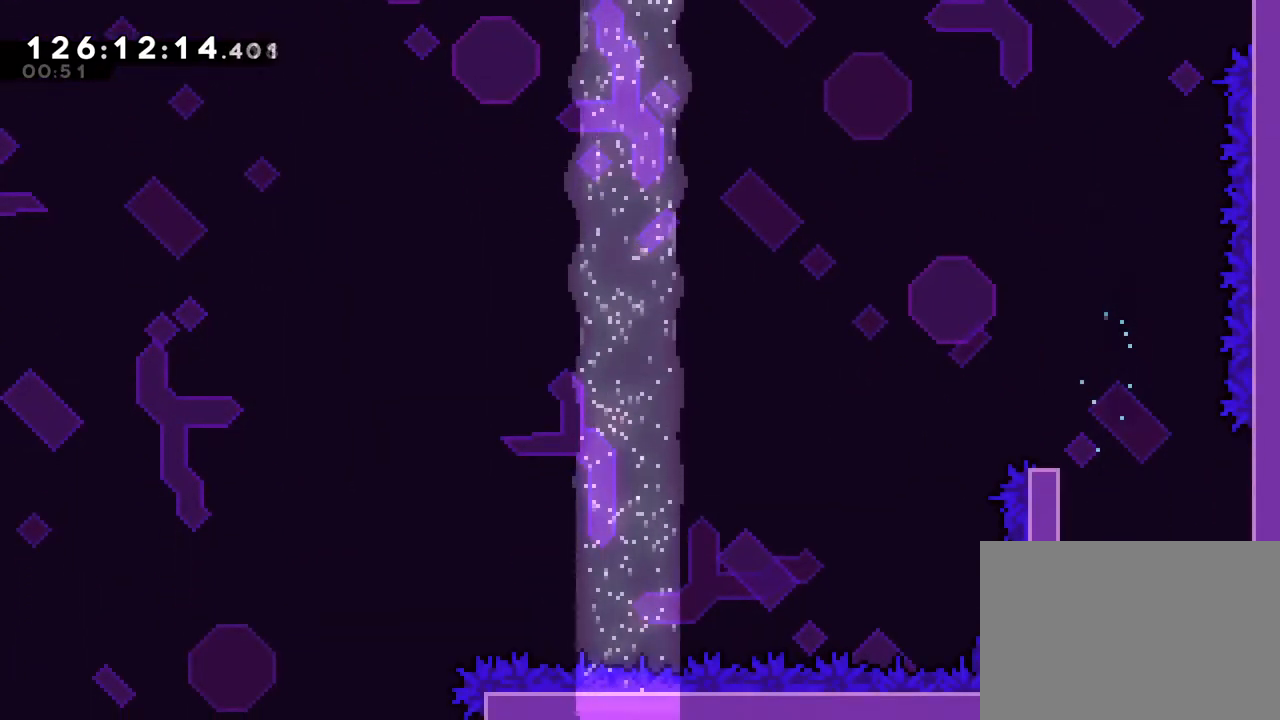
{"buttons": [], "left_stick": "center", "right_stick": "center", "events": [[16, "L2", "up"], [116, "DPAD_DOWN", "up"]]}
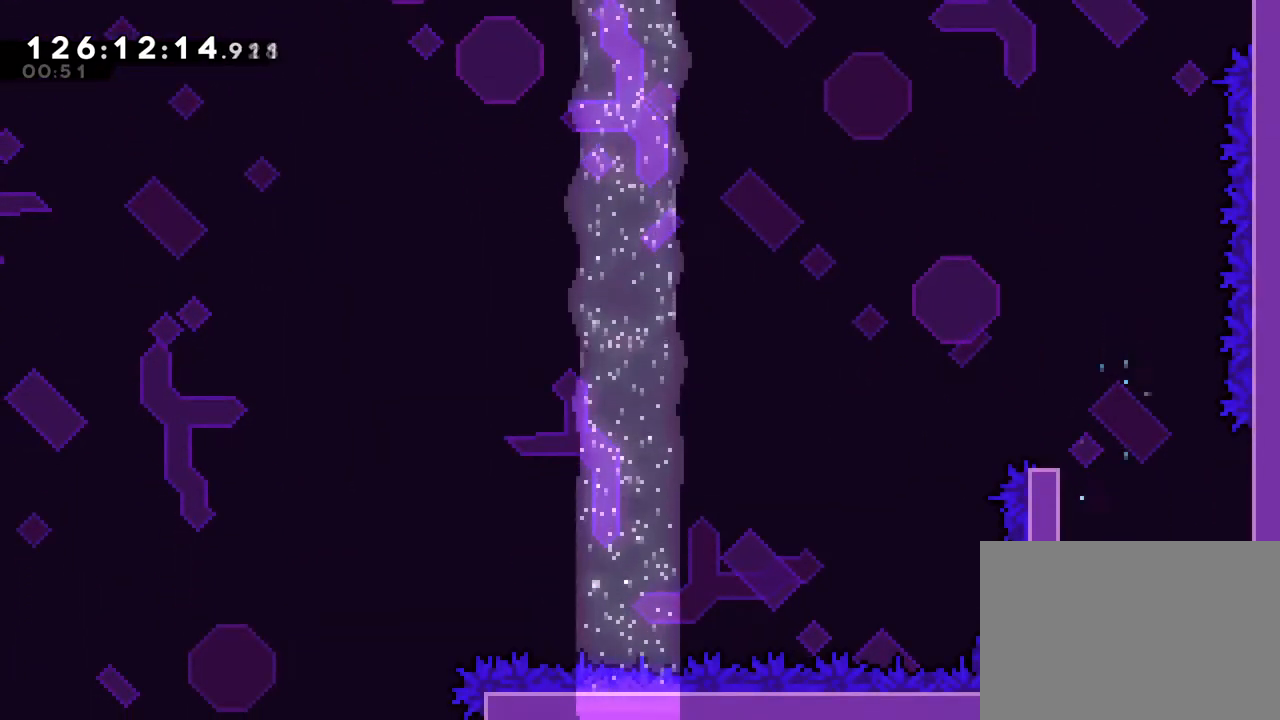
{"buttons": [], "left_stick": "center", "right_stick": "center", "events": []}
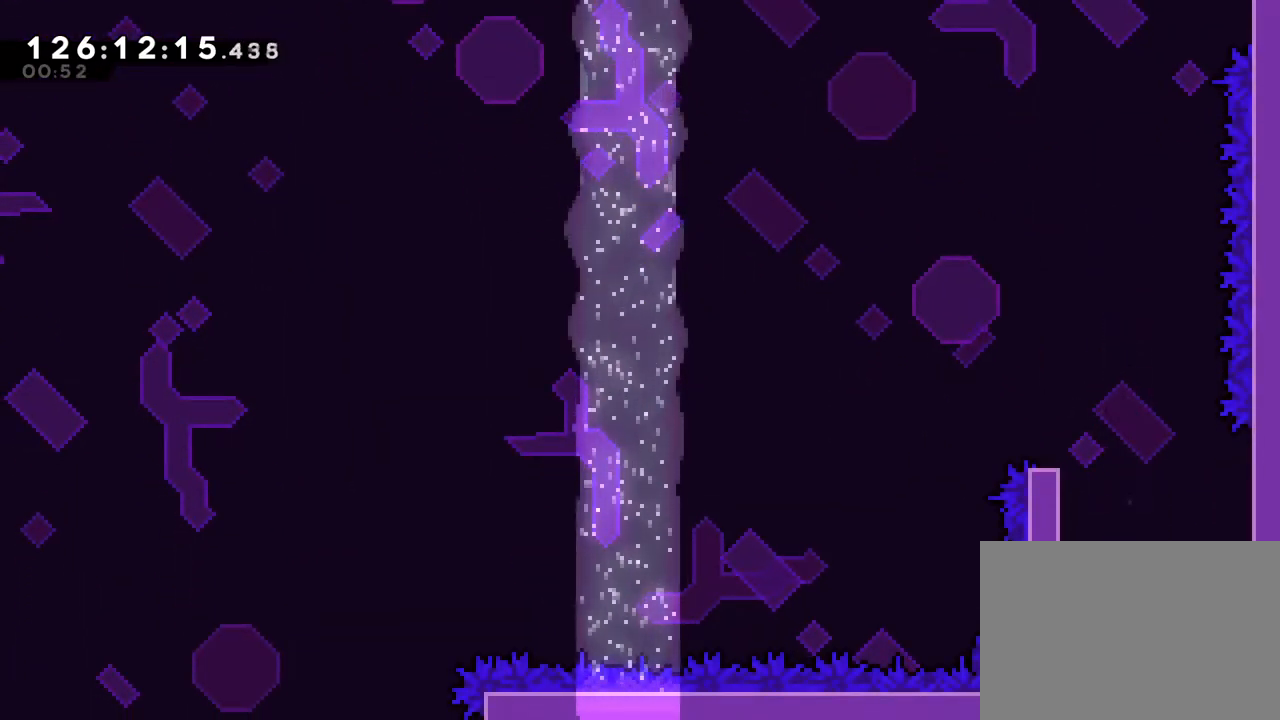
{"buttons": [], "left_stick": "center", "right_stick": "center", "events": []}
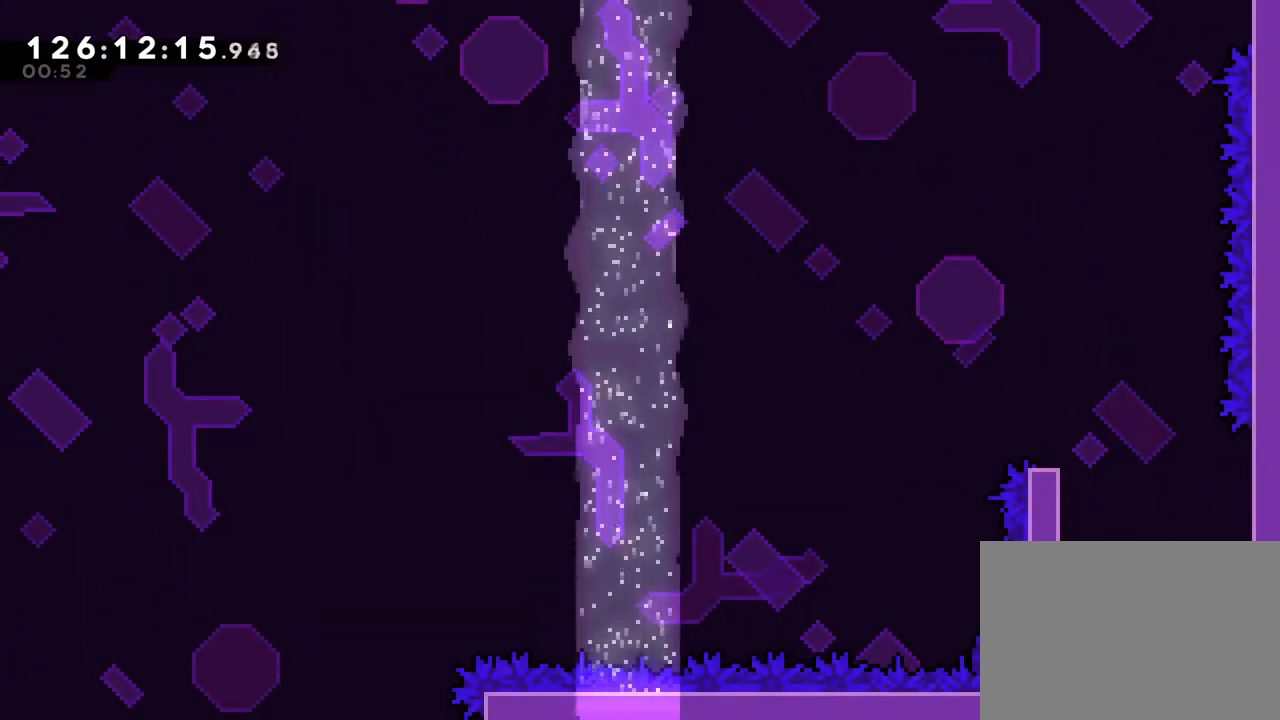
{"buttons": ["L2"], "left_stick": "center", "right_stick": "center", "events": [[250, "L2", "down"]]}
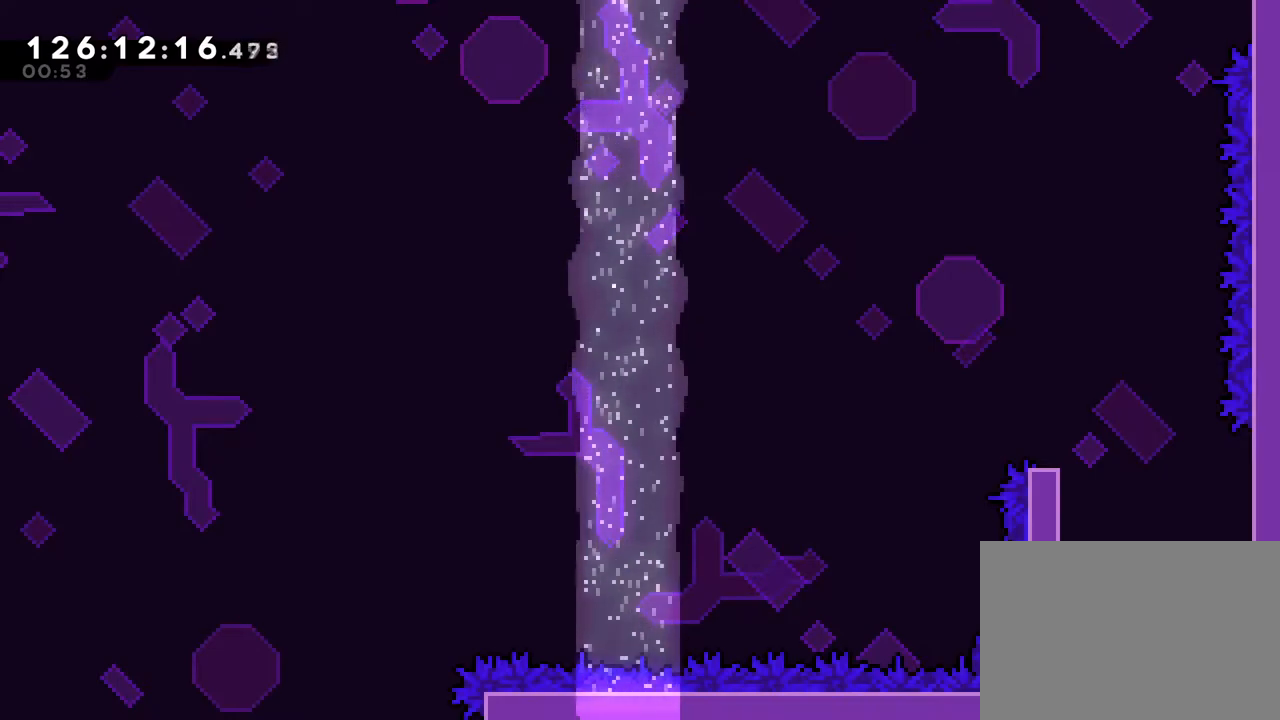
{"buttons": ["L2"], "left_stick": "up-left", "right_stick": "center", "events": [[450, "left_stick", "up-left"]]}
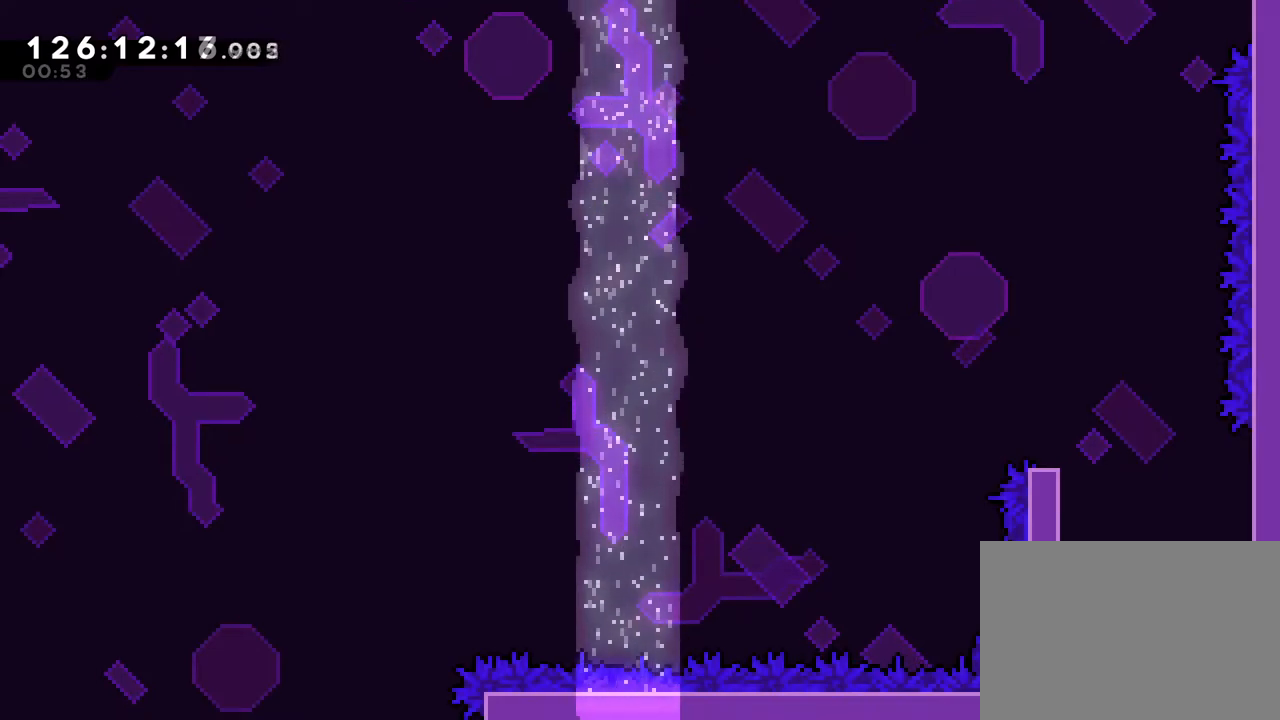
{"buttons": ["L2"], "left_stick": "center", "right_stick": "center", "events": [[50, "left_stick", "center"]]}
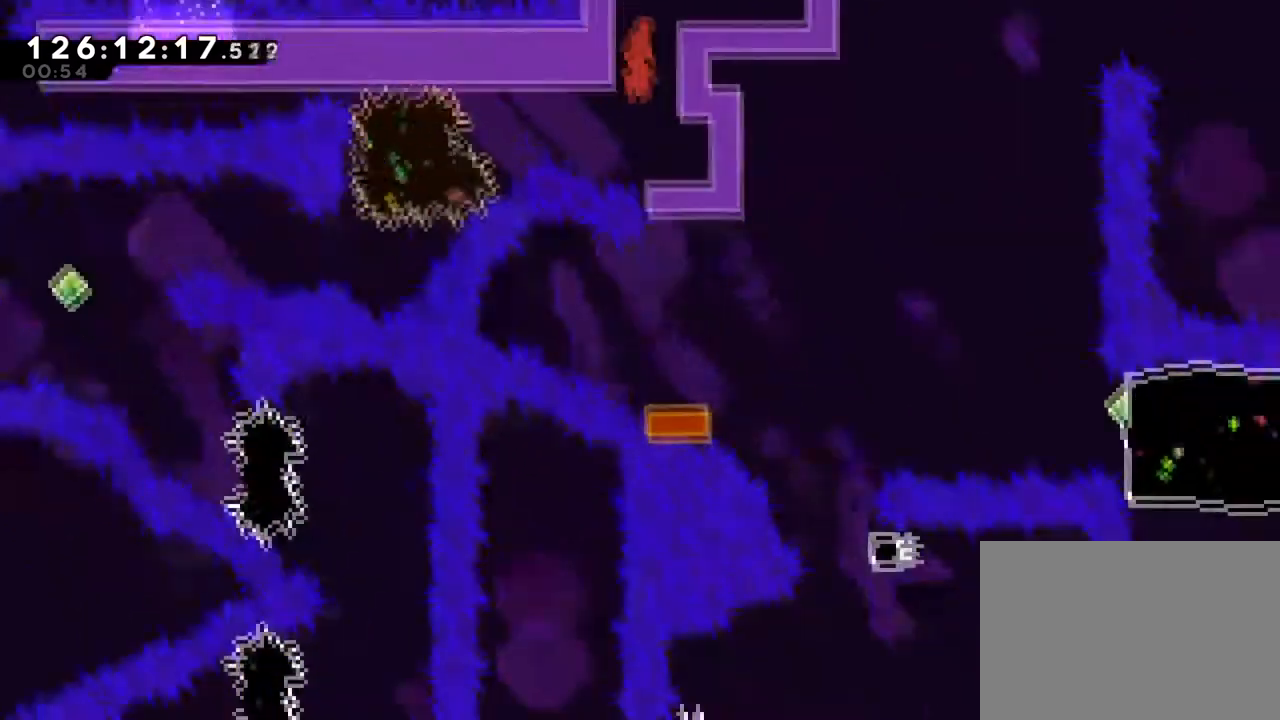
{"buttons": ["L2"], "left_stick": "right", "right_stick": "center", "events": [[283, "left_stick", "right"]]}